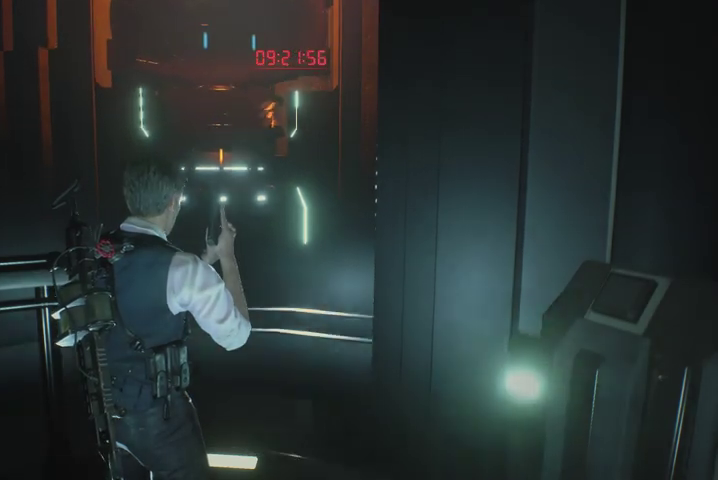
Gameplay with a controller (PlayStation layout); each line is a JSON object with the inputs held at the frame after it. "events" lists button and stick changes between this image and that frame as [ms after this image, input, new state], when the widget could be followed in between.
{"buttons": [], "left_stick": "center", "right_stick": "center", "events": []}
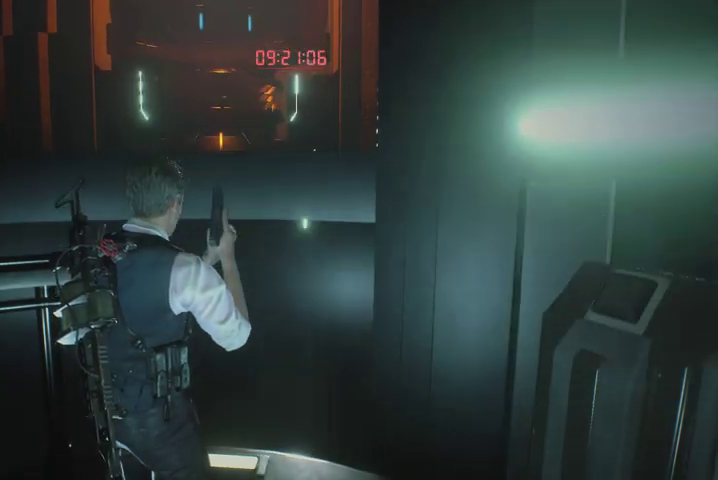
{"buttons": [], "left_stick": "center", "right_stick": "center", "events": []}
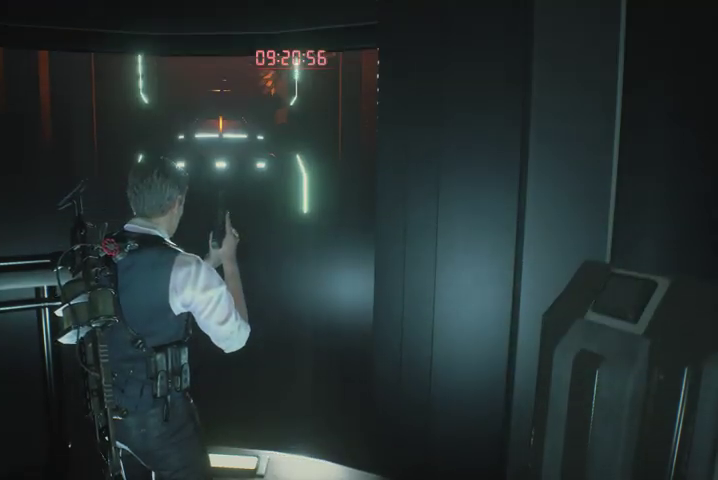
{"buttons": [], "left_stick": "center", "right_stick": "center", "events": []}
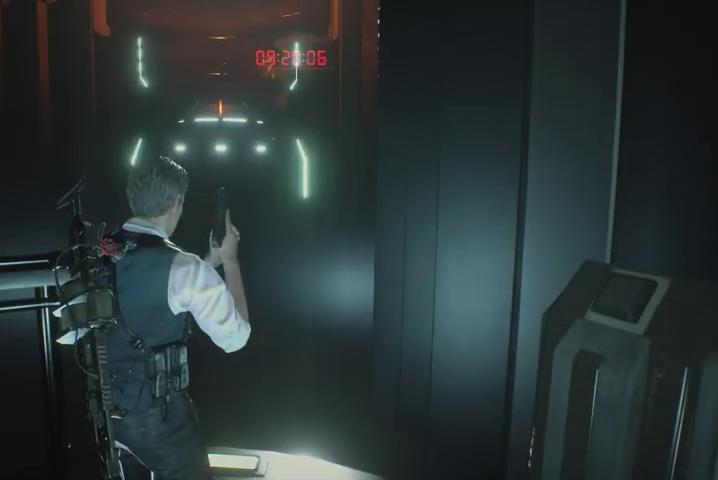
{"buttons": [], "left_stick": "center", "right_stick": "center", "events": []}
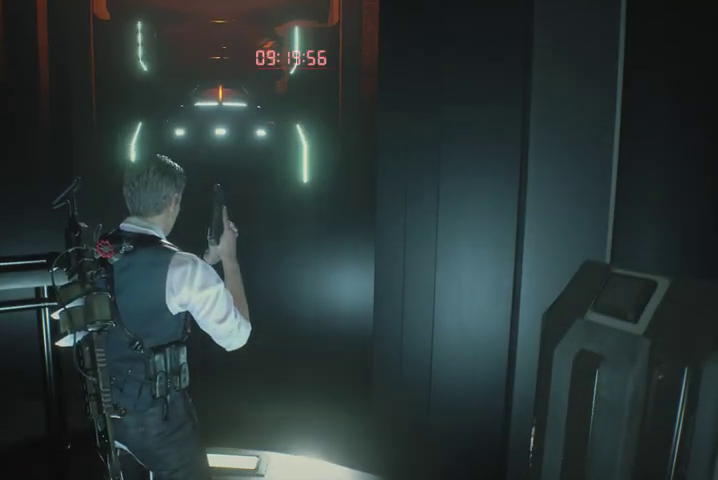
{"buttons": [], "left_stick": "center", "right_stick": "down-right", "events": [[333, "right_stick", "down-right"]]}
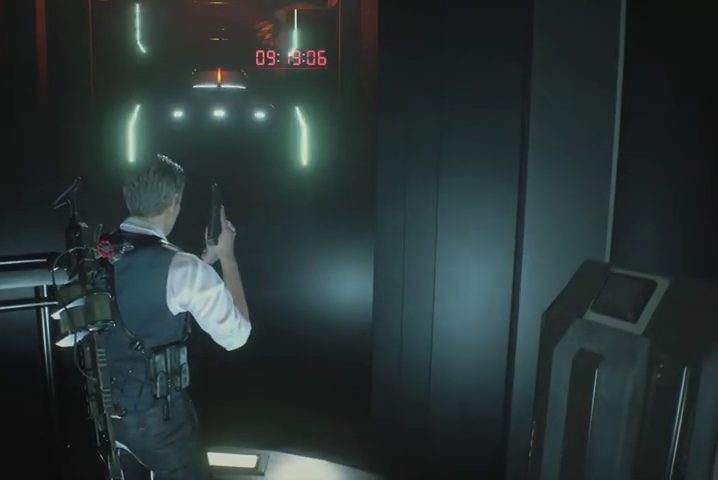
{"buttons": [], "left_stick": "center", "right_stick": "center", "events": [[33, "right_stick", "center"]]}
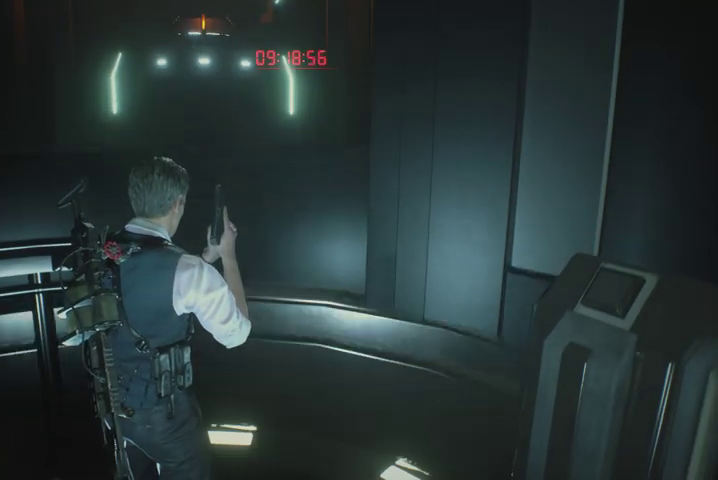
{"buttons": ["TRIANGLE"], "left_stick": "center", "right_stick": "center", "events": [[467, "TRIANGLE", "down"]]}
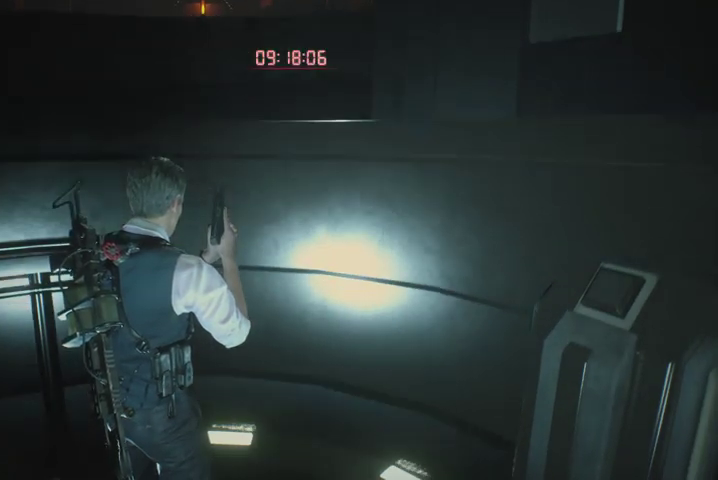
{"buttons": [], "left_stick": "center", "right_stick": "center", "events": [[33, "TRIANGLE", "up"], [233, "DPAD_DOWN", "down"], [300, "DPAD_DOWN", "up"], [400, "DPAD_DOWN", "down"], [467, "DPAD_DOWN", "up"]]}
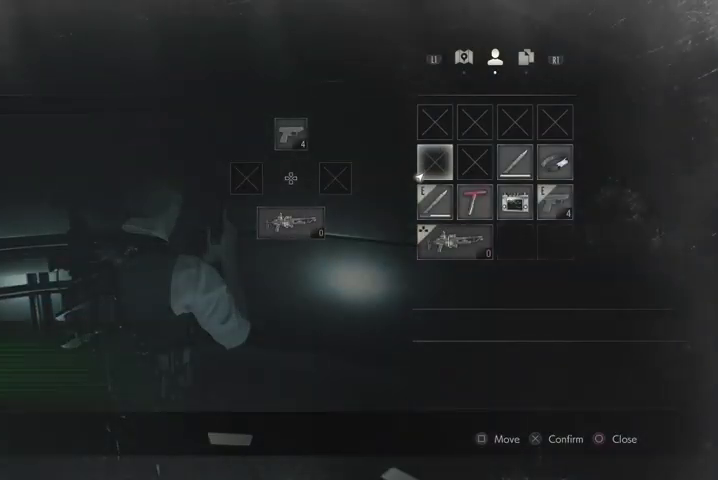
{"buttons": ["CIRCLE"], "left_stick": "center", "right_stick": "center", "events": [[100, "DPAD_UP", "down"], [167, "DPAD_UP", "up"], [300, "DPAD_UP", "down"], [400, "DPAD_UP", "up"], [467, "CIRCLE", "down"]]}
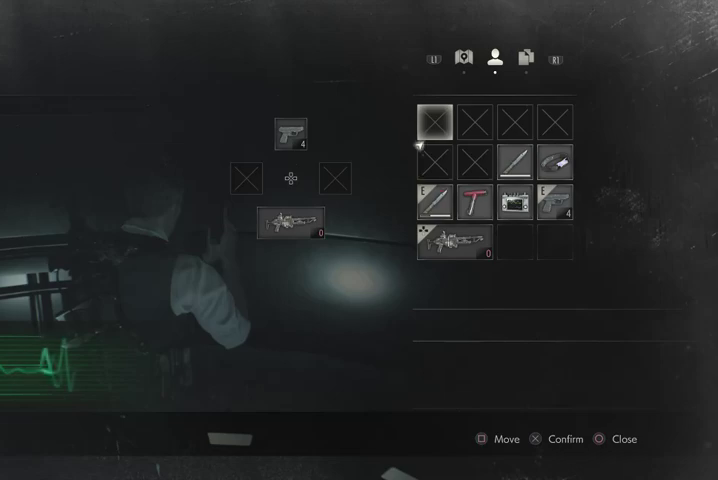
{"buttons": [], "left_stick": "center", "right_stick": "center", "events": [[67, "CIRCLE", "up"]]}
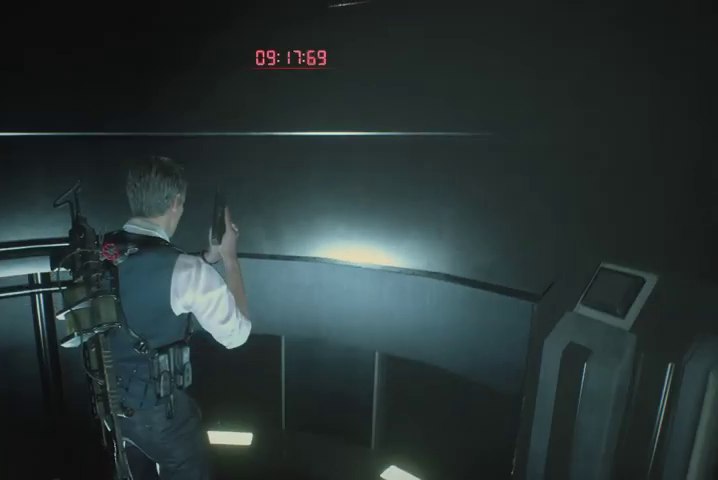
{"buttons": [], "left_stick": "center", "right_stick": "center", "events": []}
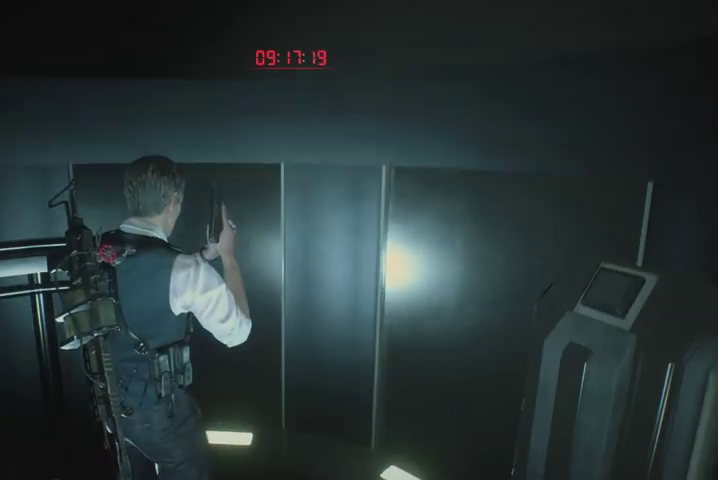
{"buttons": [], "left_stick": "center", "right_stick": "center", "events": []}
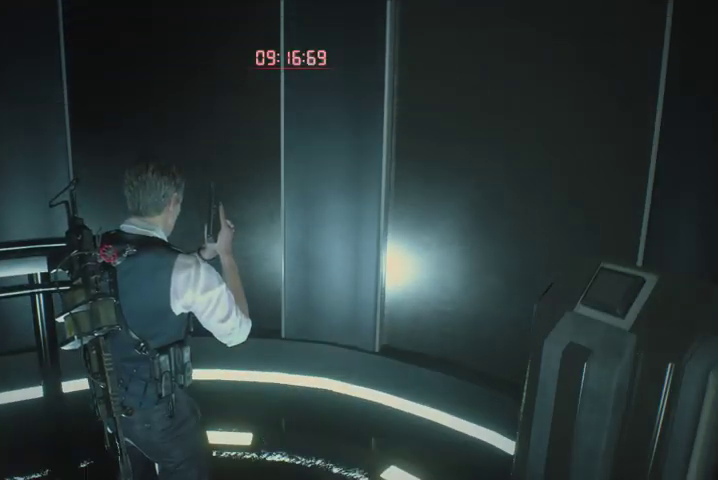
{"buttons": [], "left_stick": "center", "right_stick": "center", "events": []}
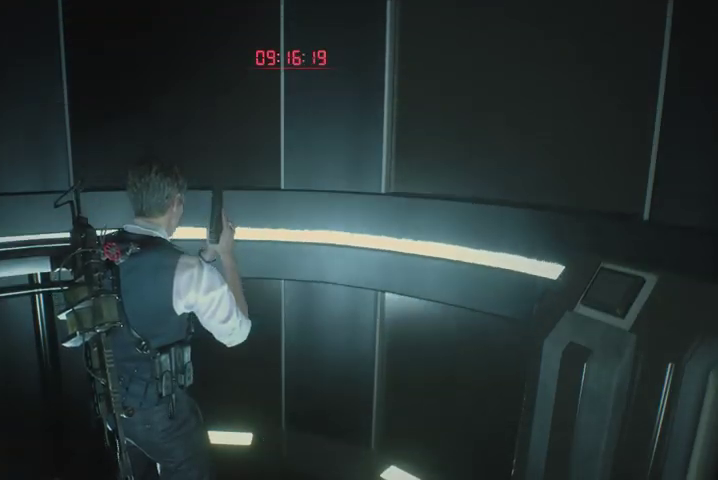
{"buttons": [], "left_stick": "center", "right_stick": "center", "events": []}
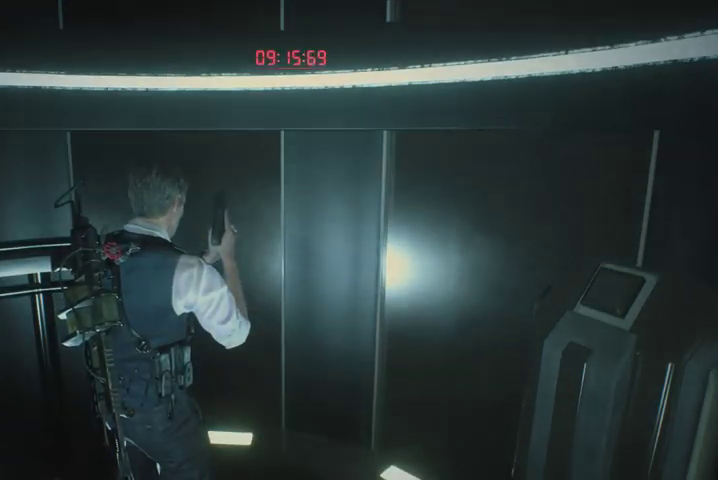
{"buttons": [], "left_stick": "center", "right_stick": "center", "events": []}
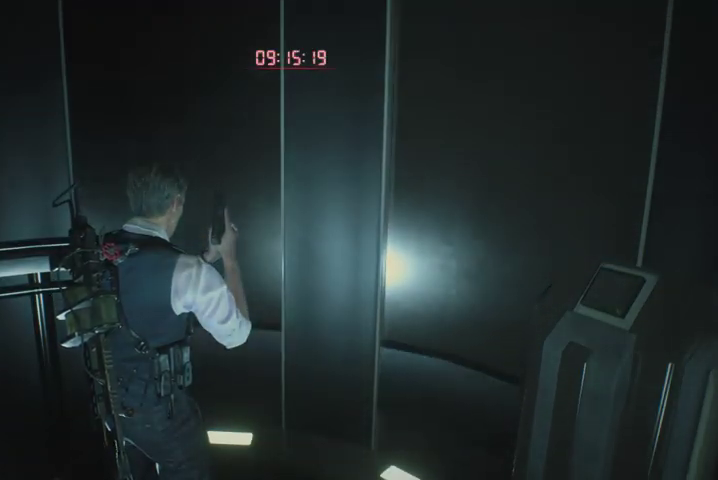
{"buttons": [], "left_stick": "center", "right_stick": "center", "events": []}
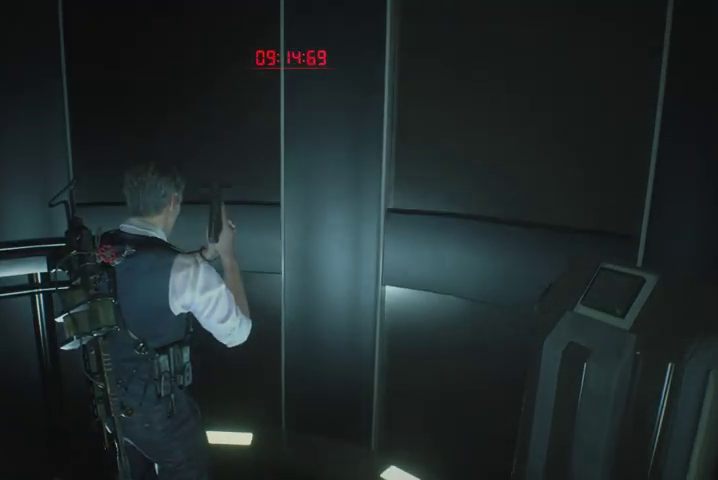
{"buttons": [], "left_stick": "center", "right_stick": "center", "events": []}
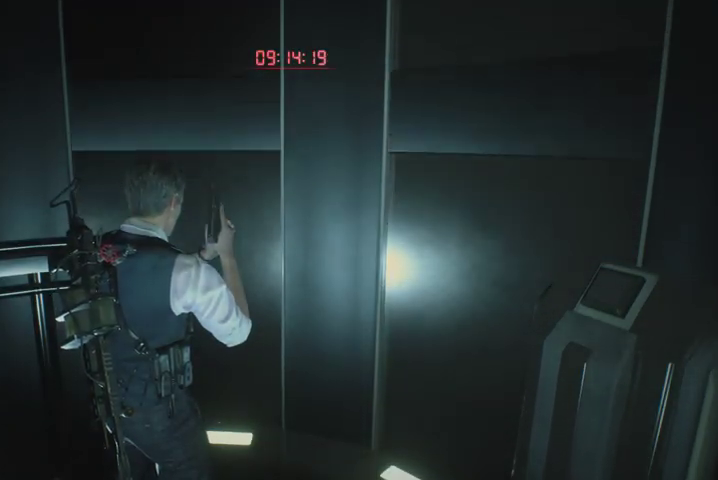
{"buttons": [], "left_stick": "center", "right_stick": "center", "events": []}
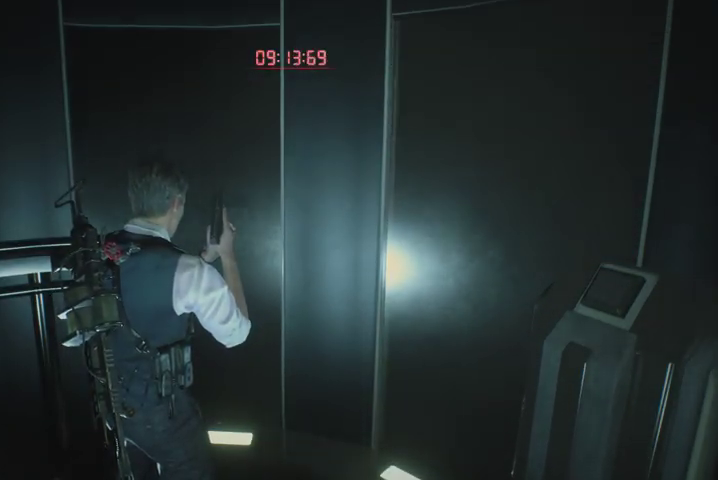
{"buttons": [], "left_stick": "center", "right_stick": "center", "events": []}
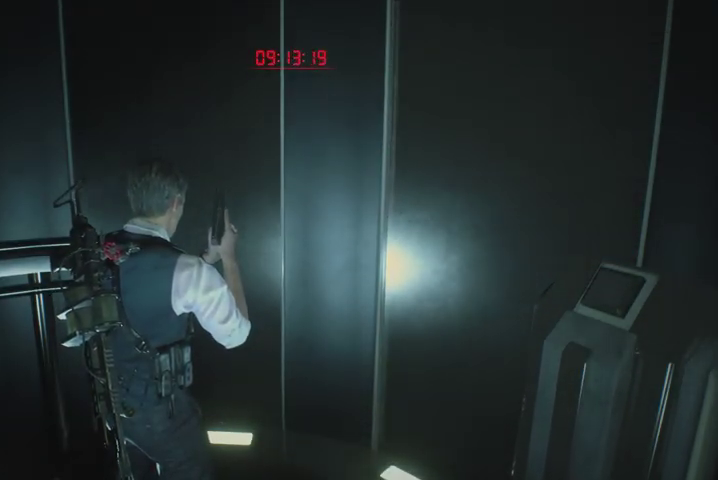
{"buttons": ["L2"], "left_stick": "center", "right_stick": "right", "events": [[33, "right_stick", "right"], [467, "L2", "down"]]}
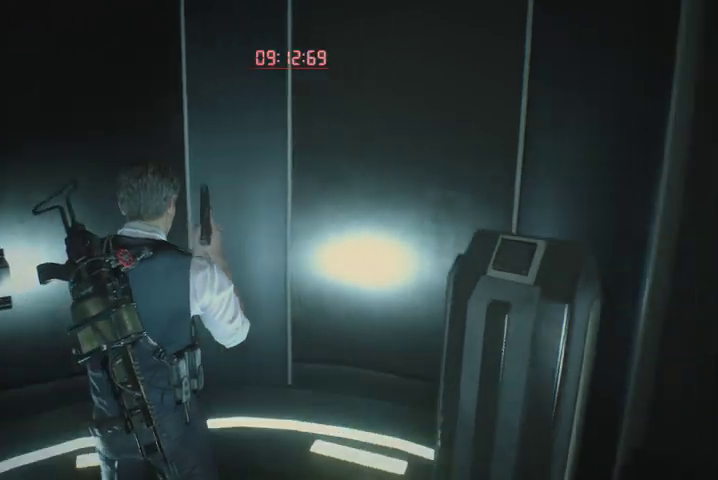
{"buttons": [], "left_stick": "center", "right_stick": "center", "events": [[33, "L2", "up"], [33, "right_stick", "center"], [300, "L2", "down"], [367, "L2", "up"]]}
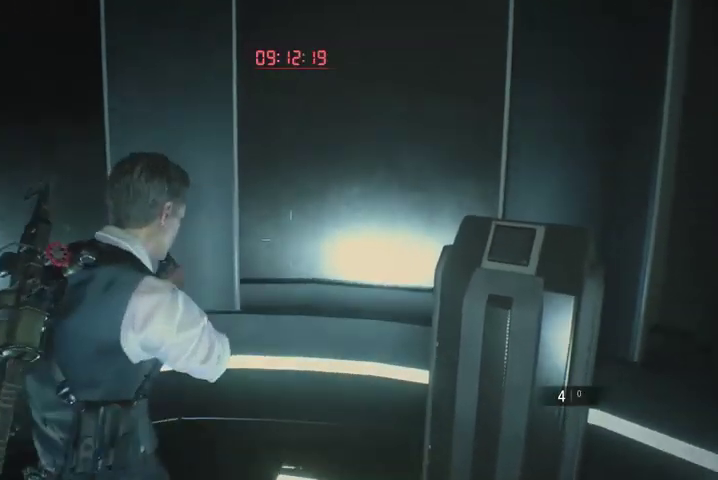
{"buttons": [], "left_stick": "center", "right_stick": "center", "events": []}
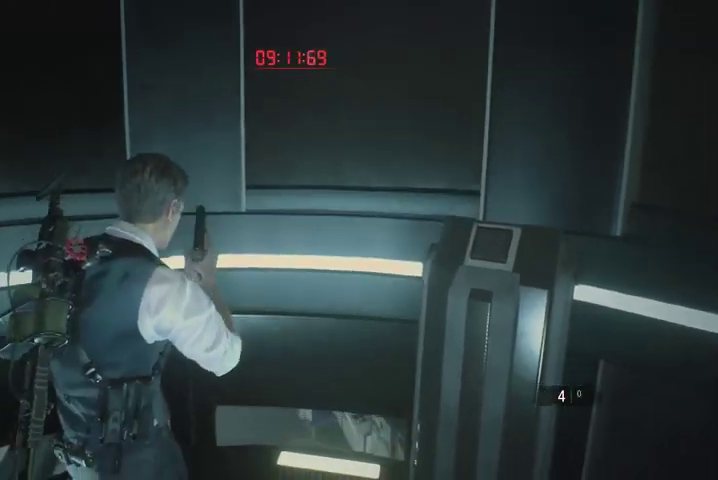
{"buttons": [], "left_stick": "center", "right_stick": "center", "events": [[233, "L2", "down"], [300, "L2", "up"]]}
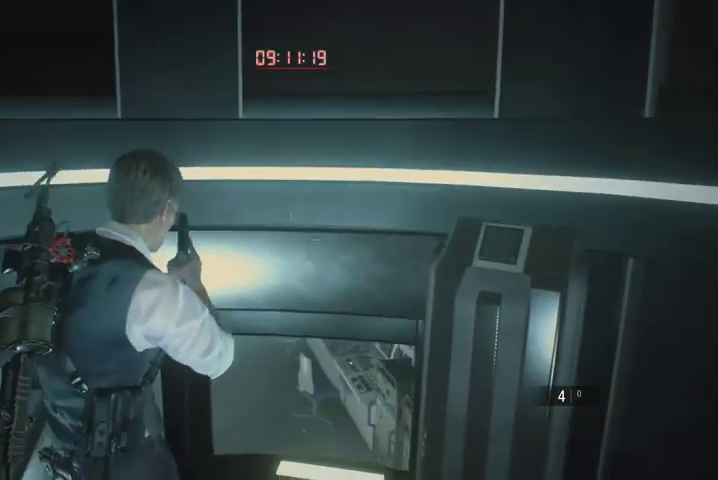
{"buttons": [], "left_stick": "center", "right_stick": "center", "events": [[267, "L2", "down"], [333, "L2", "up"]]}
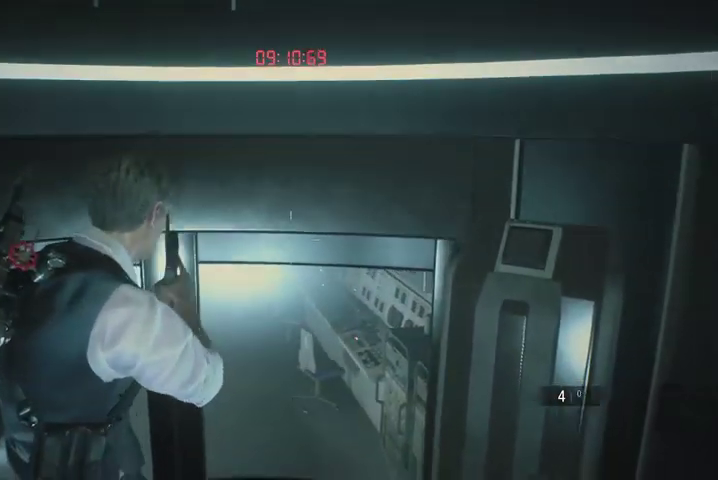
{"buttons": [], "left_stick": "up", "right_stick": "down-right", "events": [[167, "left_stick", "up"], [200, "right_stick", "down-right"]]}
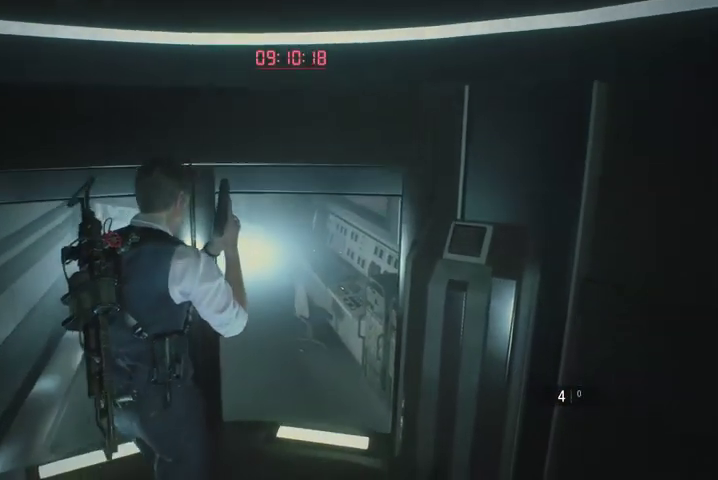
{"buttons": [], "left_stick": "up", "right_stick": "center", "events": [[300, "right_stick", "center"]]}
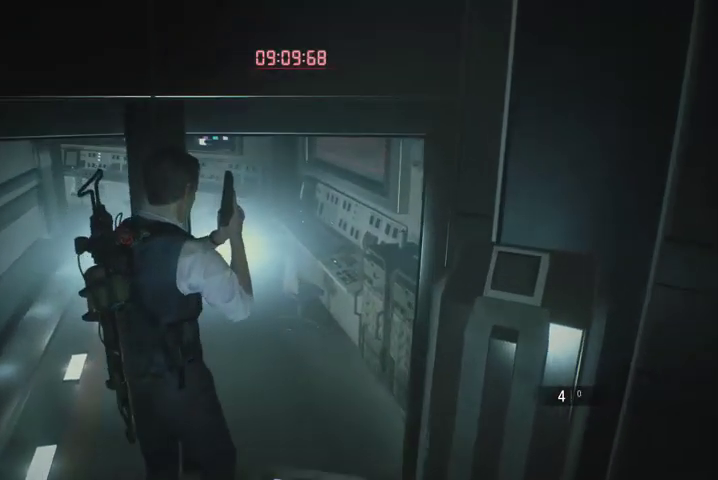
{"buttons": [], "left_stick": "up", "right_stick": "center", "events": []}
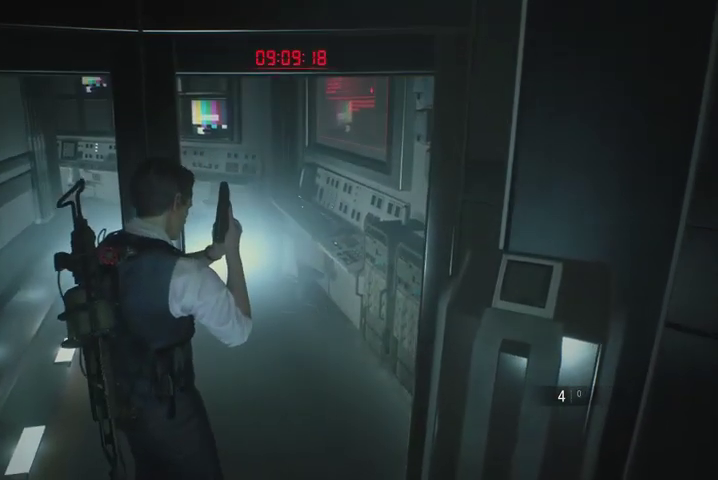
{"buttons": [], "left_stick": "up", "right_stick": "right", "events": [[300, "right_stick", "down-right"], [400, "right_stick", "right"]]}
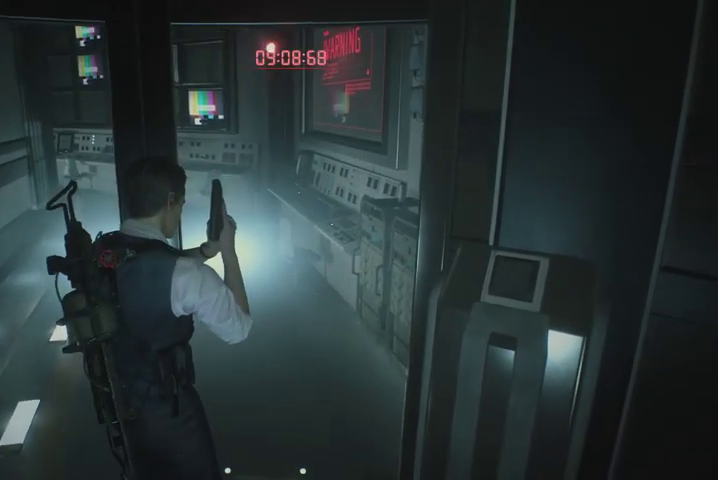
{"buttons": [], "left_stick": "up", "right_stick": "right", "events": [[67, "R1", "down"], [133, "R1", "up"], [233, "R1", "down"], [300, "R1", "up"], [400, "R1", "down"], [467, "R1", "up"]]}